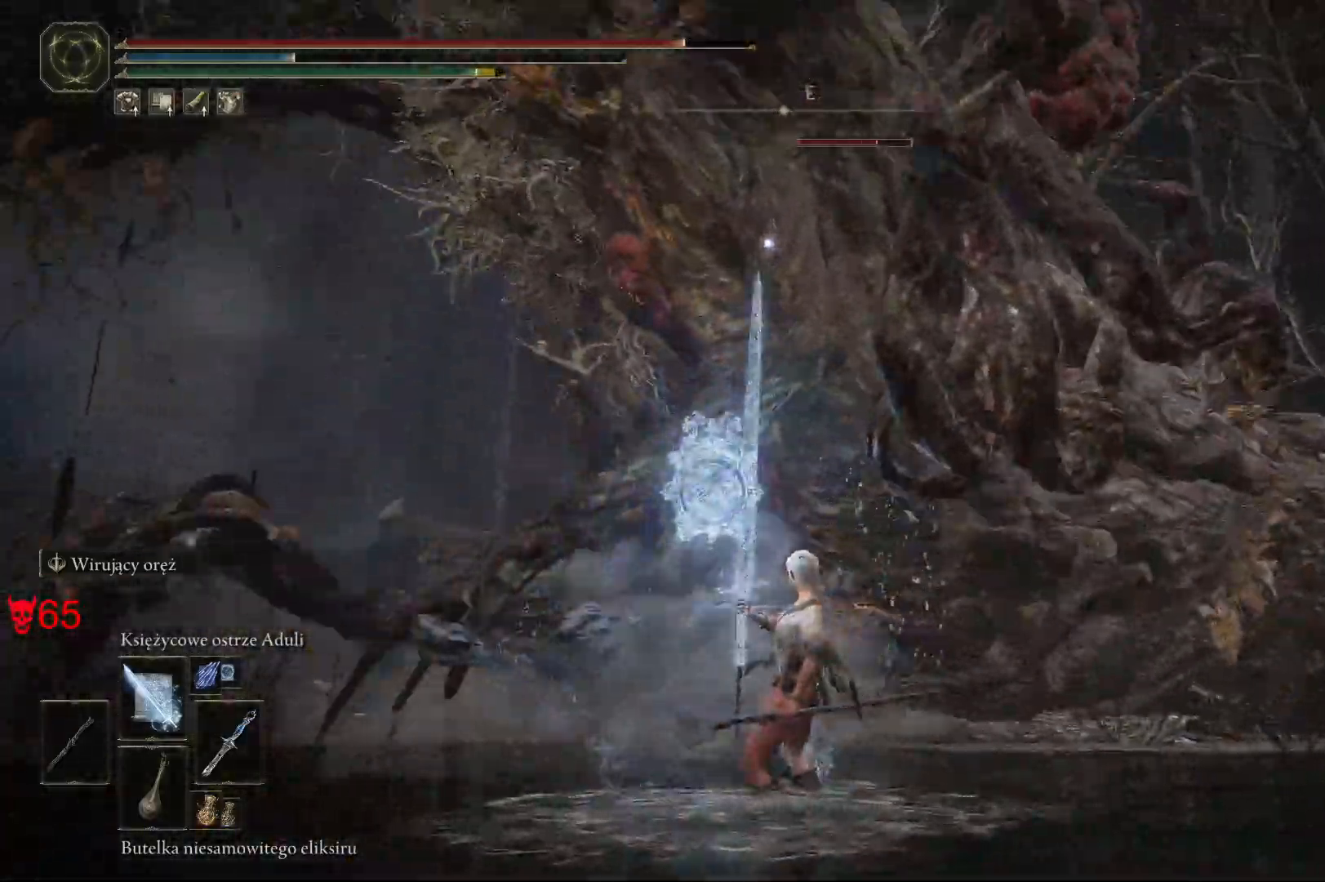
Gameplay with keyboard and mouse; each line is a JSON object with the keys and mouse buttons held at the frame after it. "events" lists presses ("down") and releases ("up") of "a", "ctrl", "d", "e", "q", "s", "shift", "space", "w", "mouse_left", "mouse_wheel", "mouse_right", "mouse_mb4" and "mouse_mb5" between this image and that frame as [ms after this image, input, new state], when the widget could be followed in between. "mouse_left", "mouse_wheel", "mouse_right", "mouse_mb4", "mouse_mb5" = the "left", "wheel", "right", "mb4", "mb5" buttons of the "mouse" list. No other keys are recorded. "wheel" means that the mouse wheel is clicked or scrolled. Mouse movement is not recorded.
{"keys": ["w"], "mouse": [], "events": [[17, "d", "up"]]}
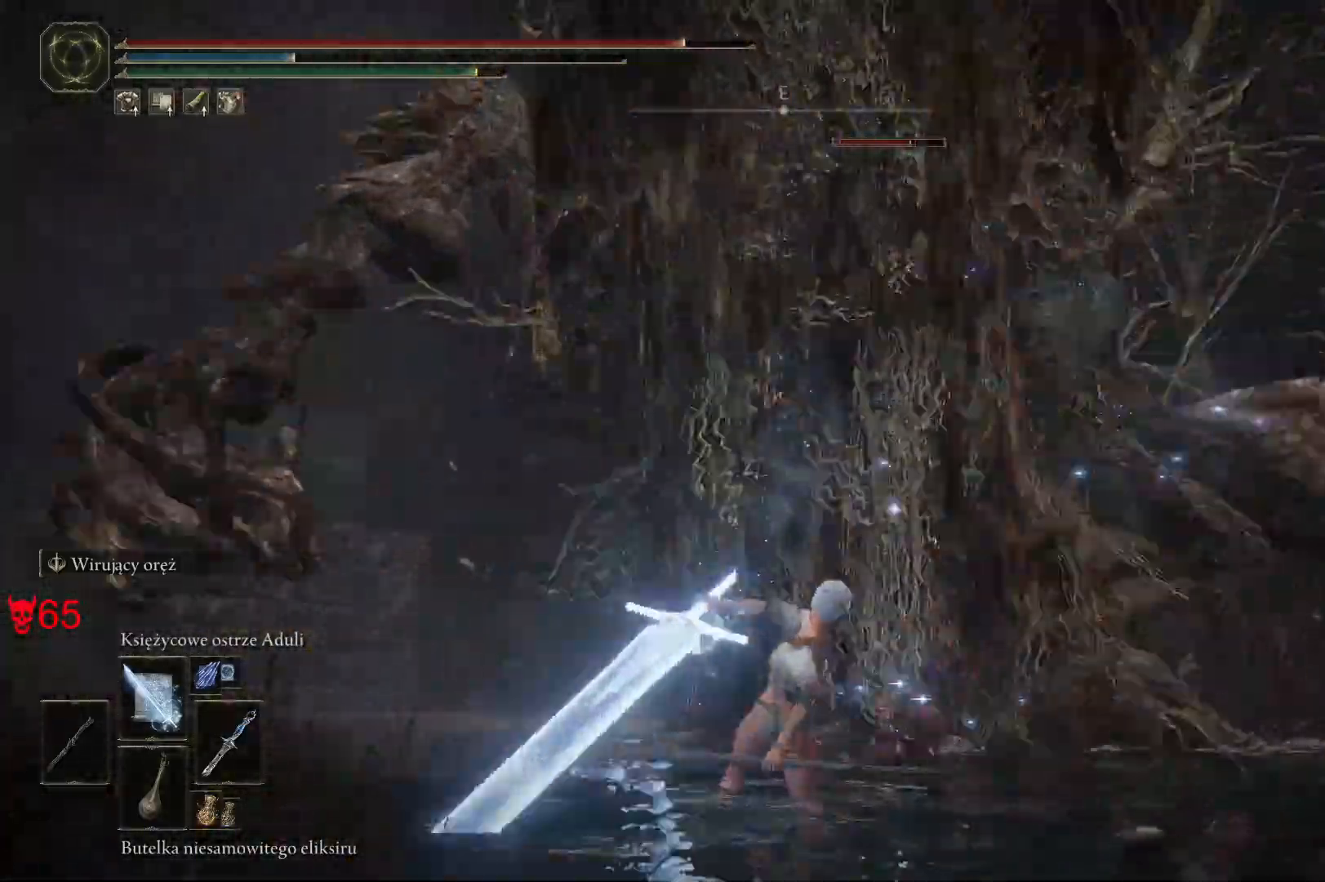
{"keys": ["w"], "mouse": [], "events": []}
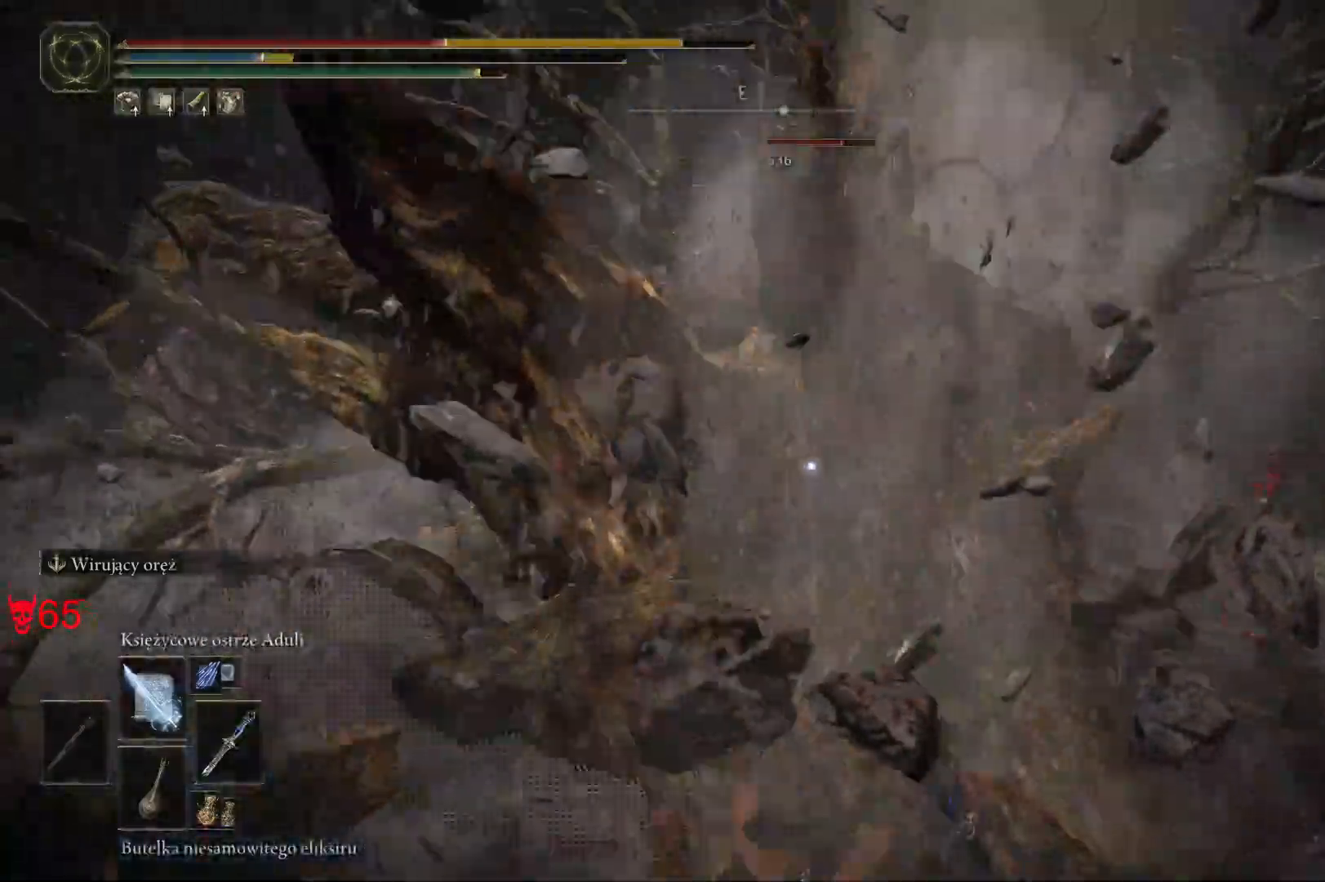
{"keys": ["w"], "mouse": [], "events": [[283, "space", "down"], [433, "space", "up"]]}
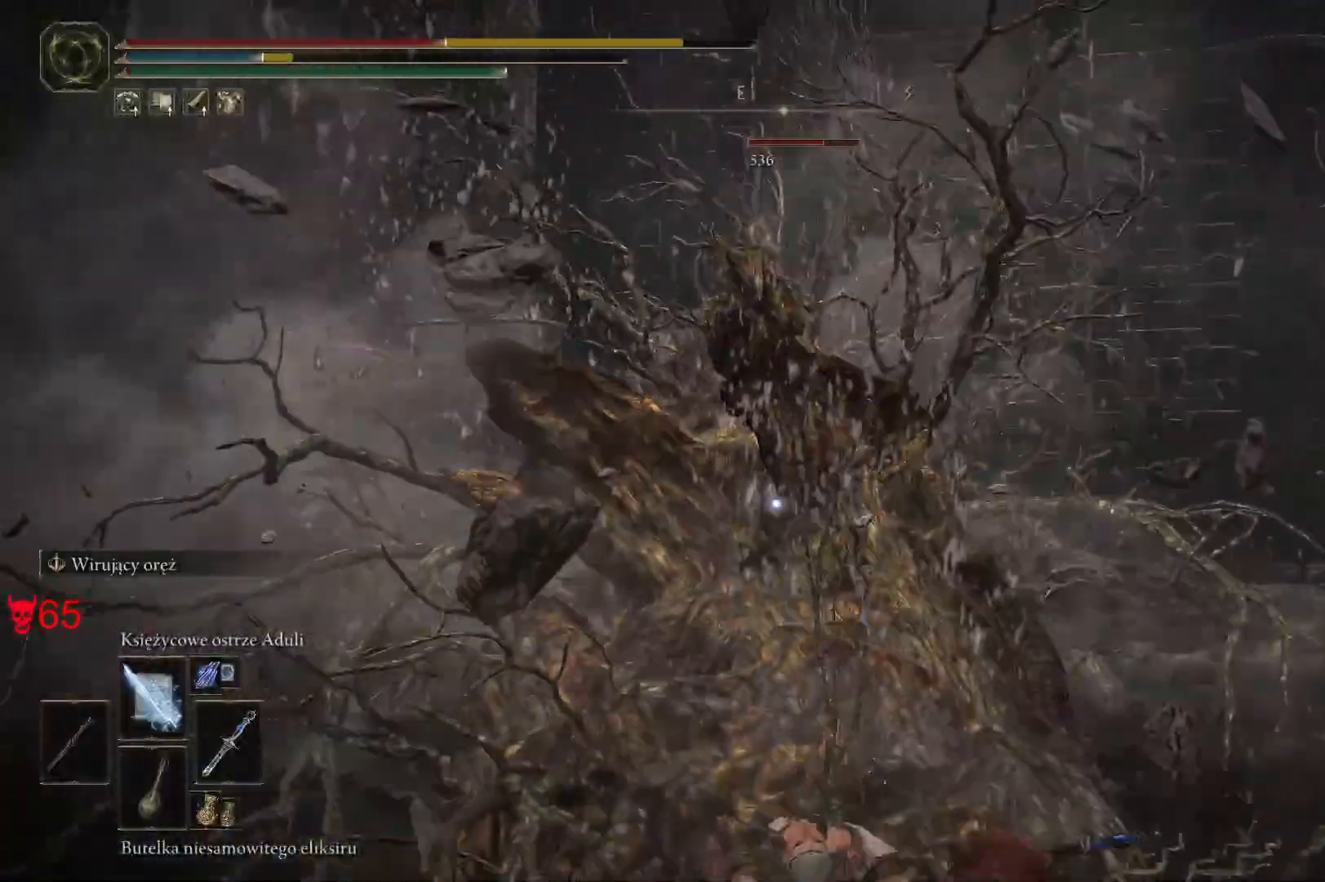
{"keys": ["w"], "mouse": [], "events": [[133, "space", "down"], [300, "space", "up"]]}
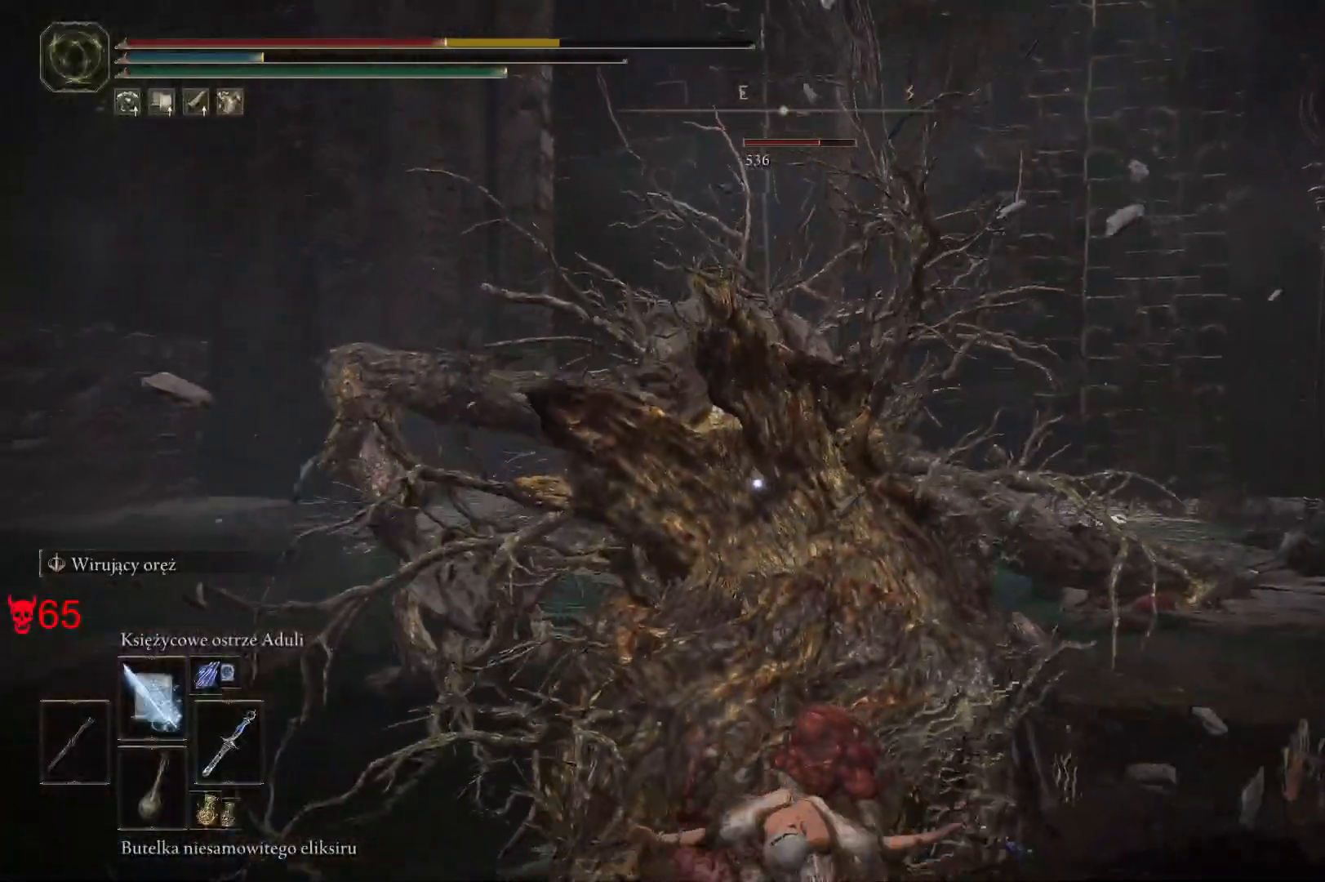
{"keys": ["w"], "mouse": [], "events": []}
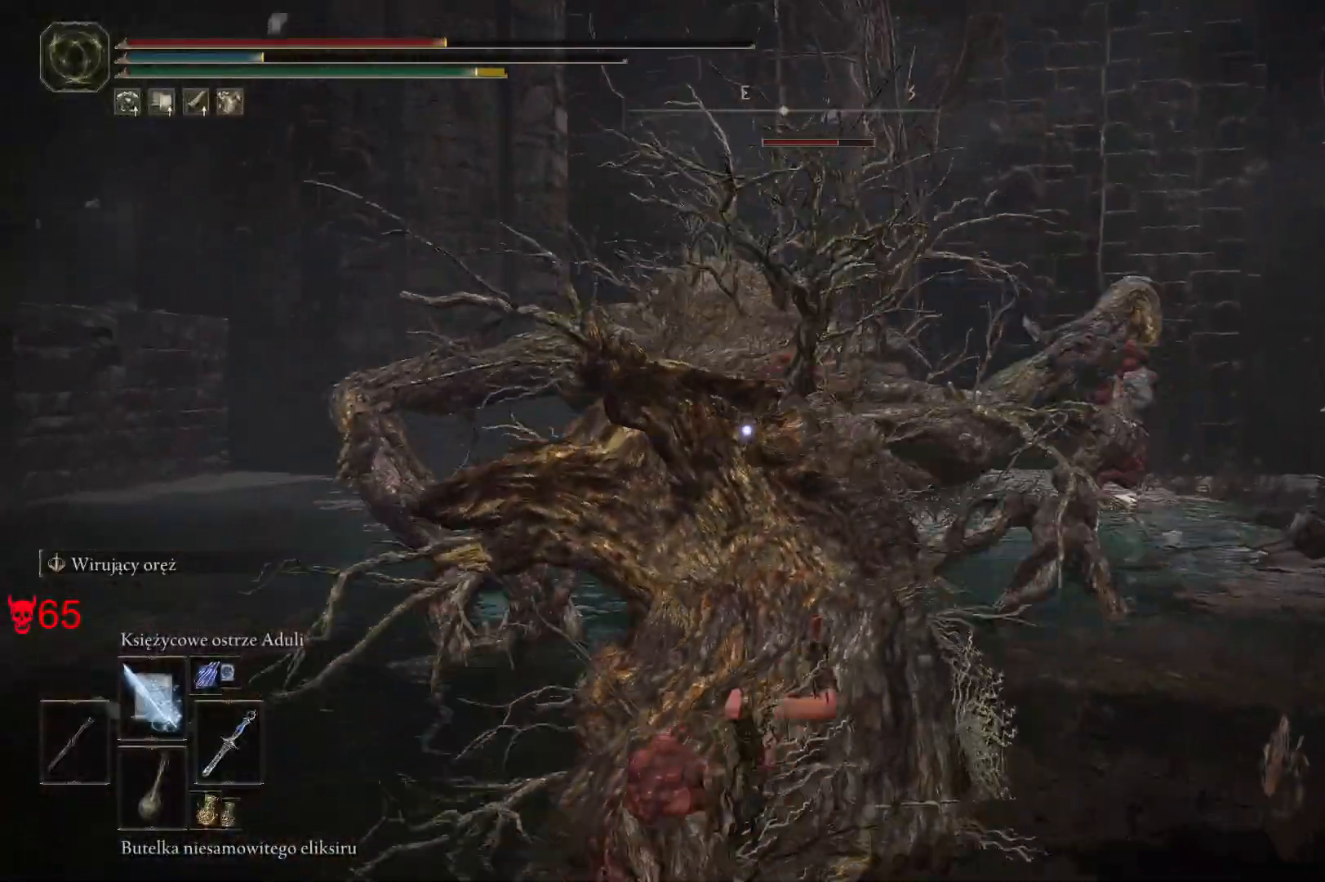
{"keys": ["w"], "mouse": [], "events": [[83, "mouse_wheel", "down"], [317, "mouse_wheel", "up"], [317, "q", "down"], [467, "q", "up"]]}
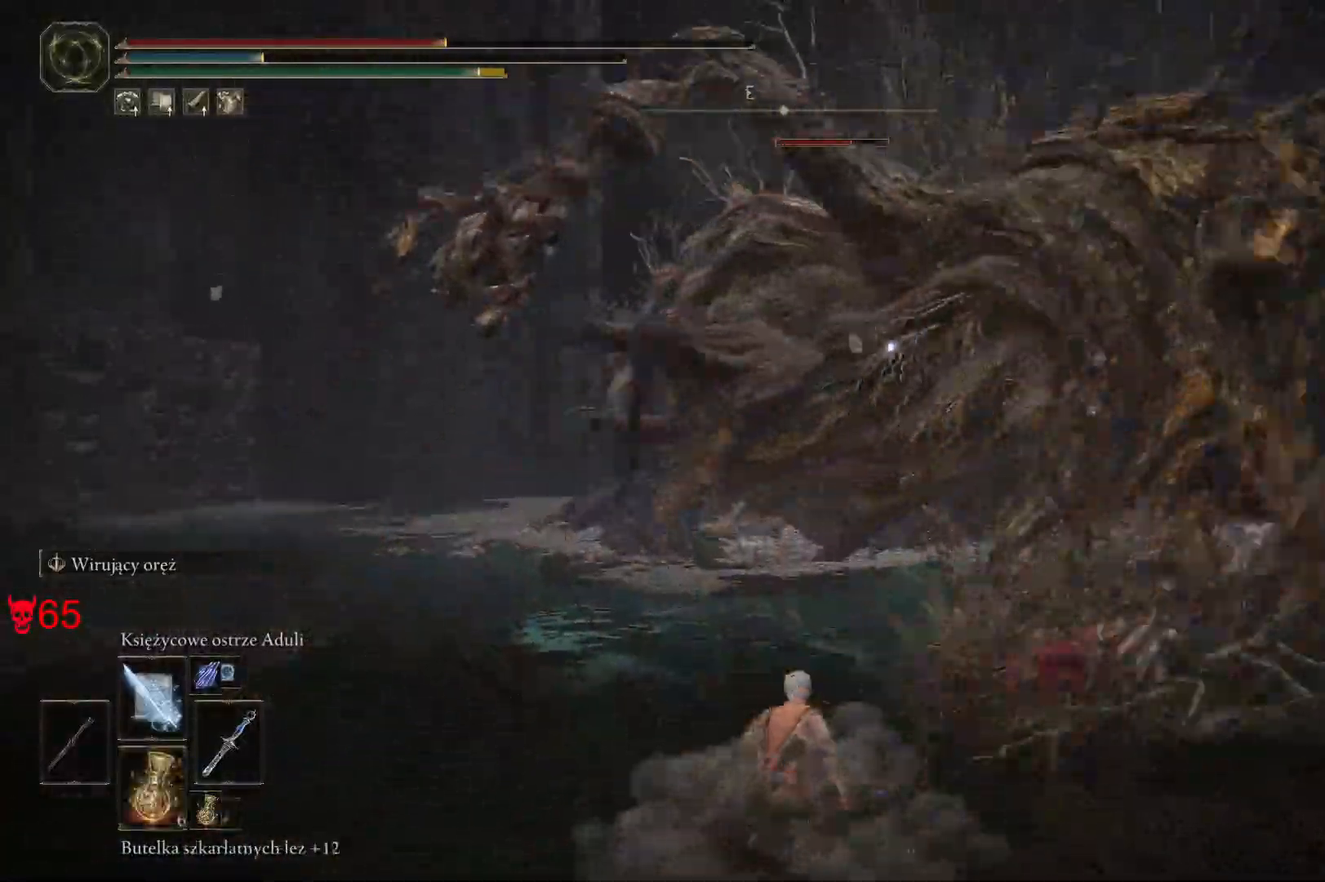
{"keys": ["w"], "mouse": [], "events": [[67, "q", "down"], [217, "q", "up"]]}
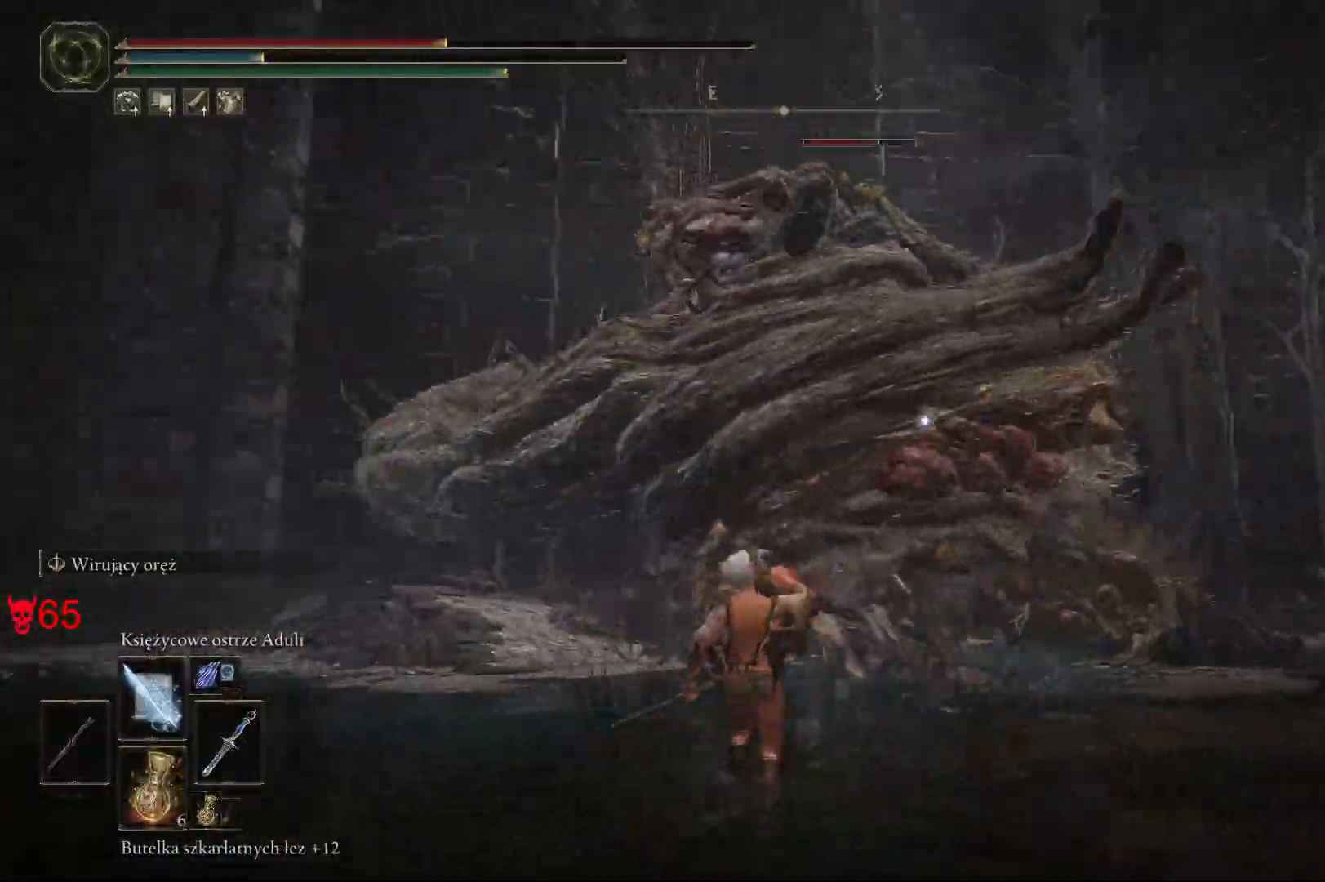
{"keys": ["a", "w"], "mouse": [], "events": [[200, "a", "down"]]}
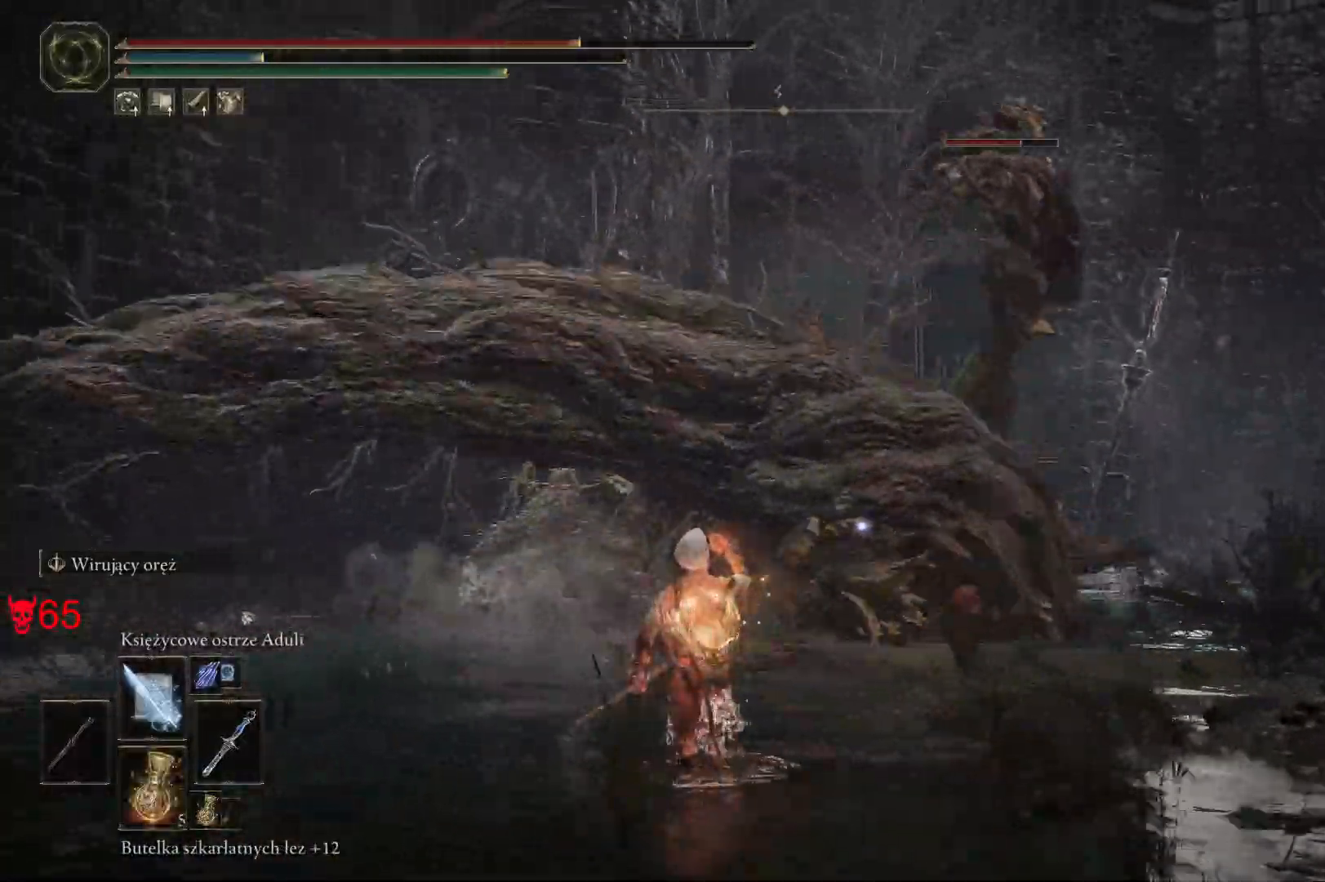
{"keys": ["a", "space", "w"], "mouse": [], "events": [[450, "space", "down"]]}
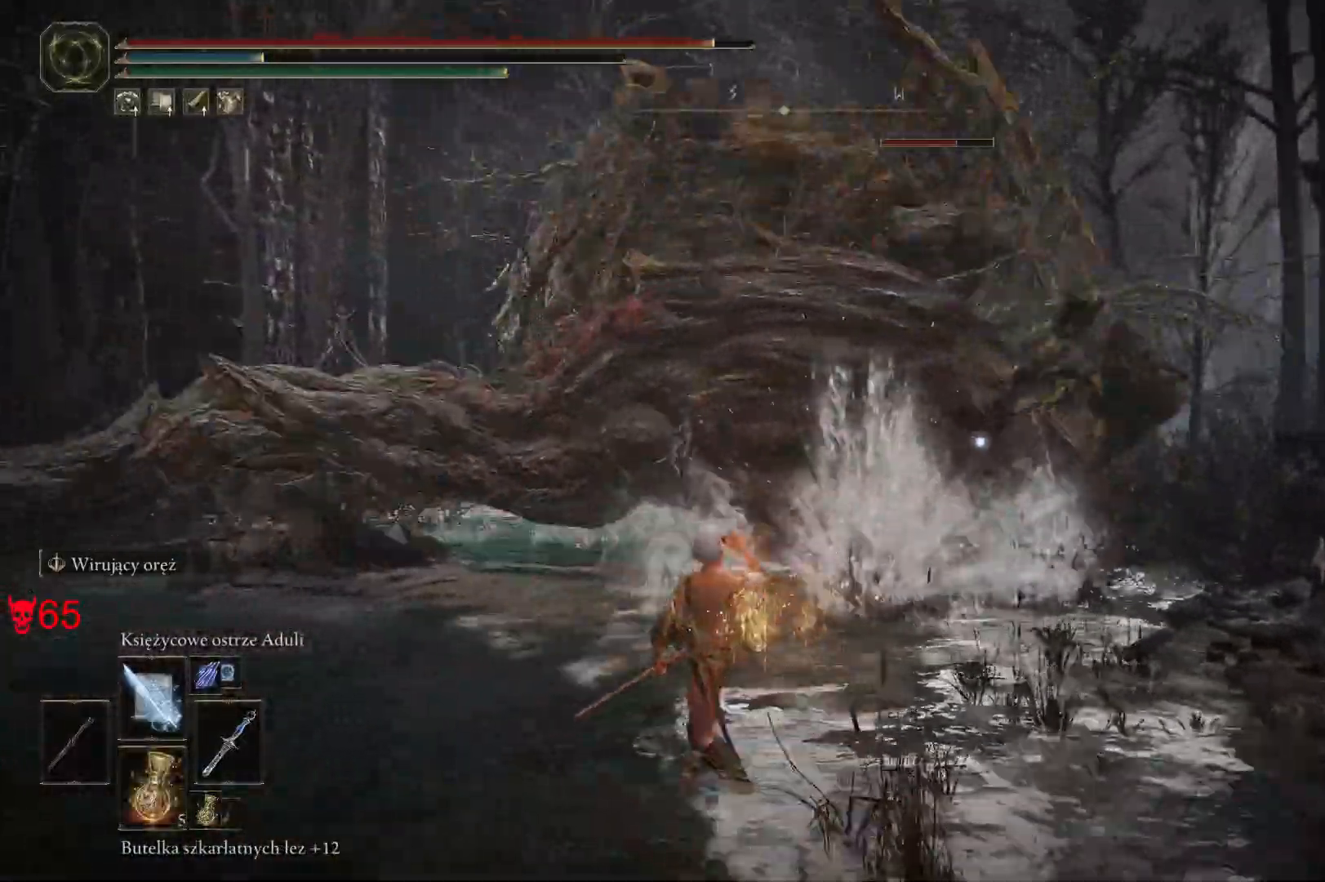
{"keys": ["a", "space", "w"], "mouse": [], "events": [[83, "space", "up"], [183, "space", "down"], [300, "space", "up"], [500, "space", "down"]]}
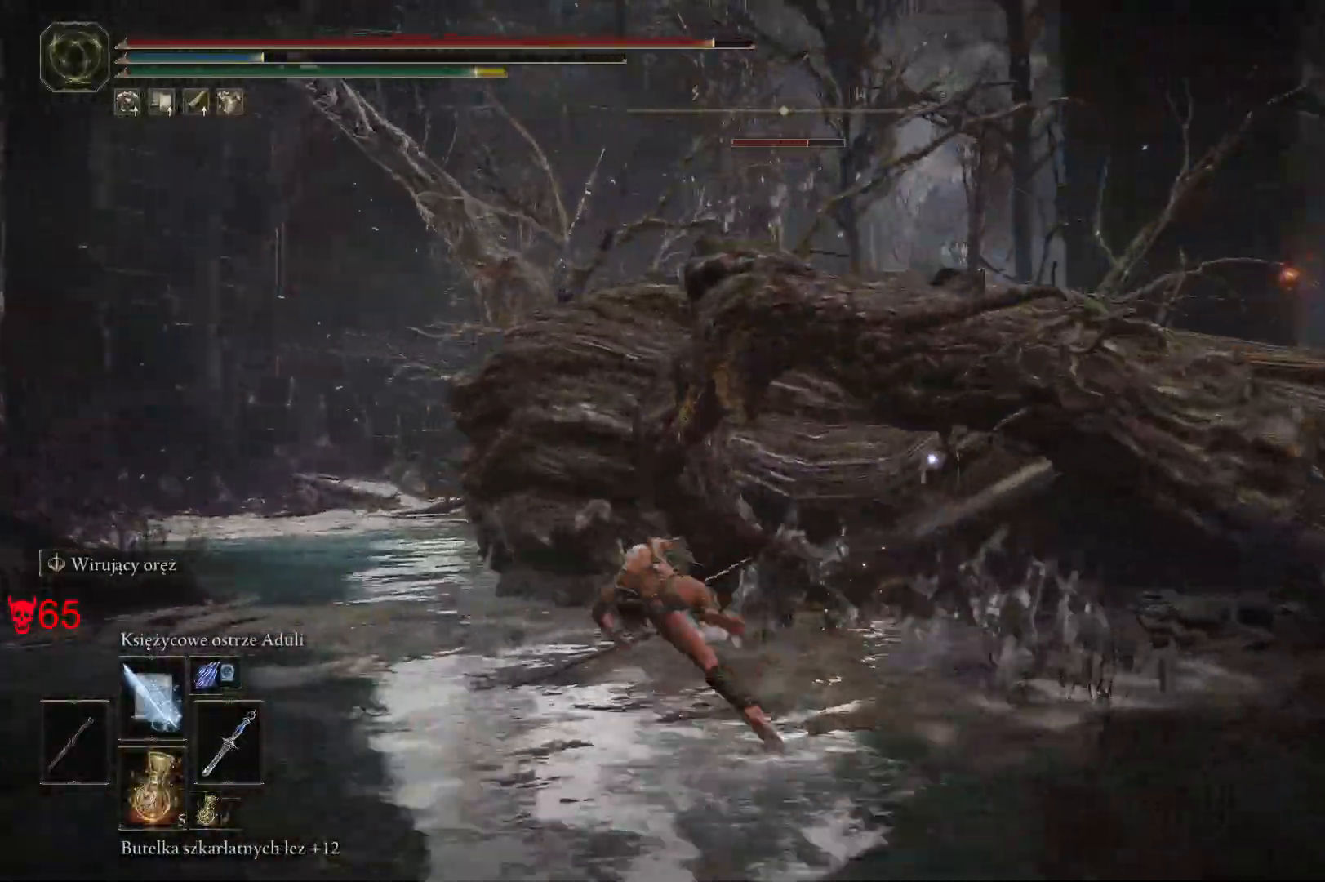
{"keys": ["w"], "mouse": [], "events": [[83, "space", "up"], [367, "a", "up"]]}
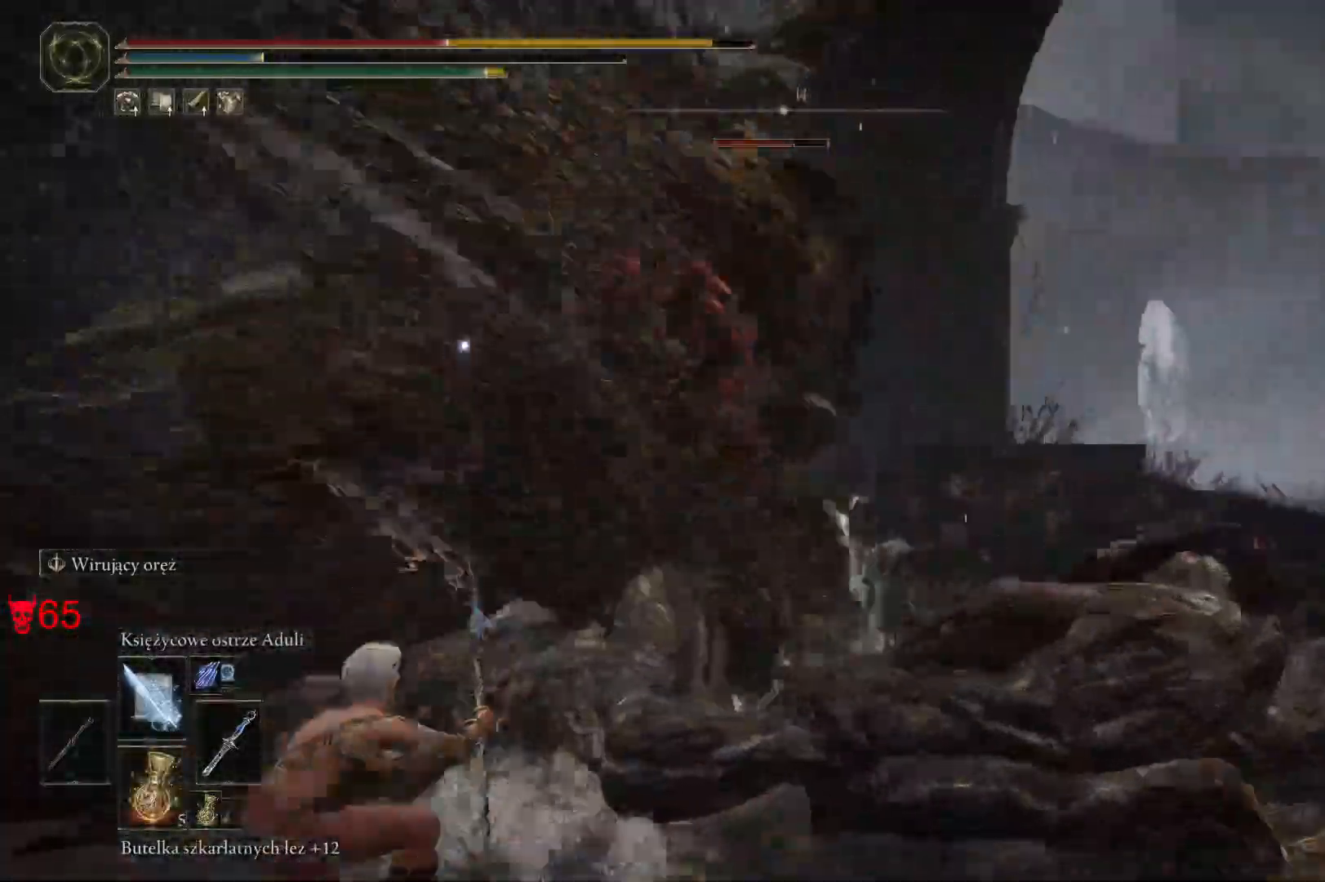
{"keys": ["w"], "mouse": [], "events": []}
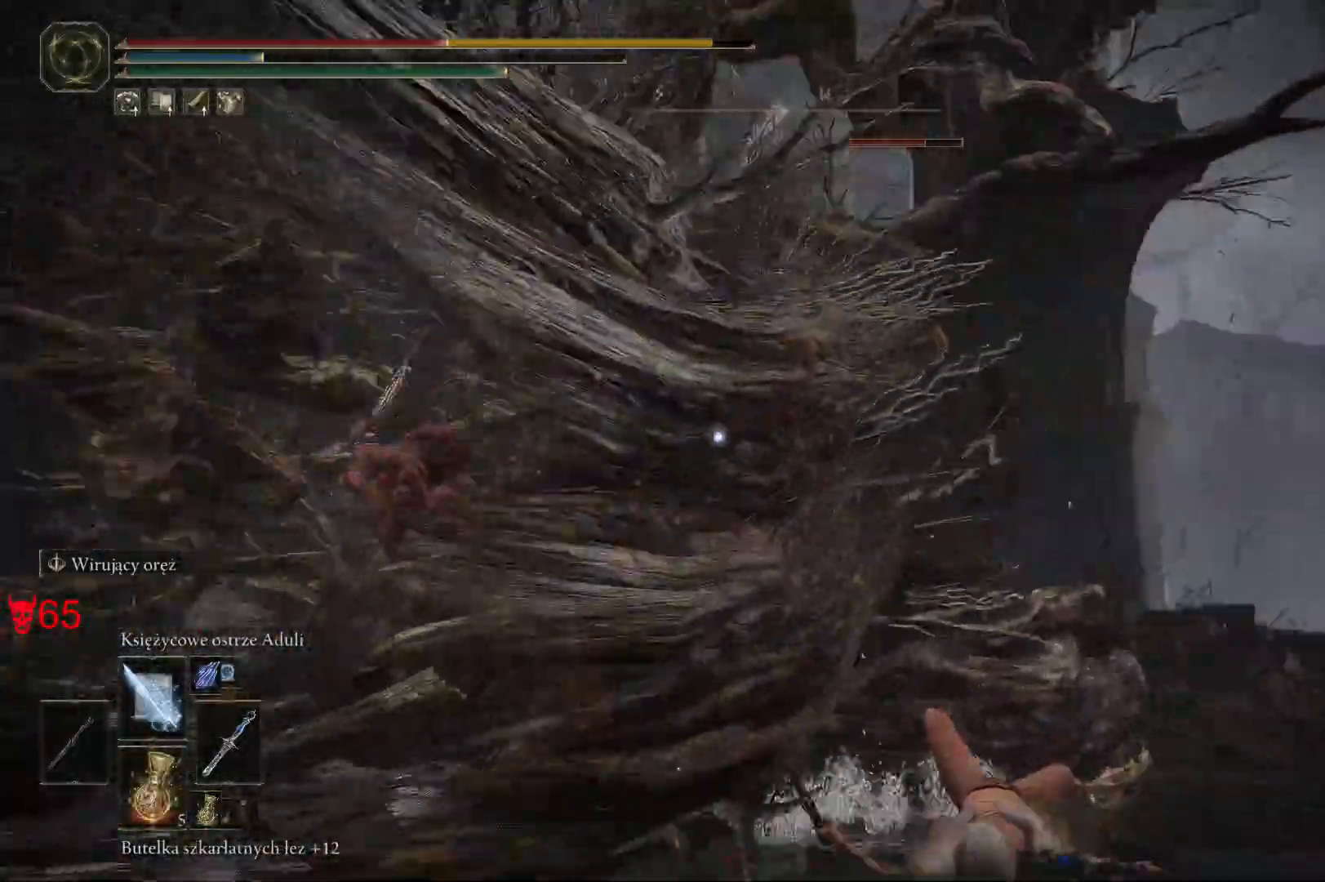
{"keys": ["w"], "mouse": [], "events": []}
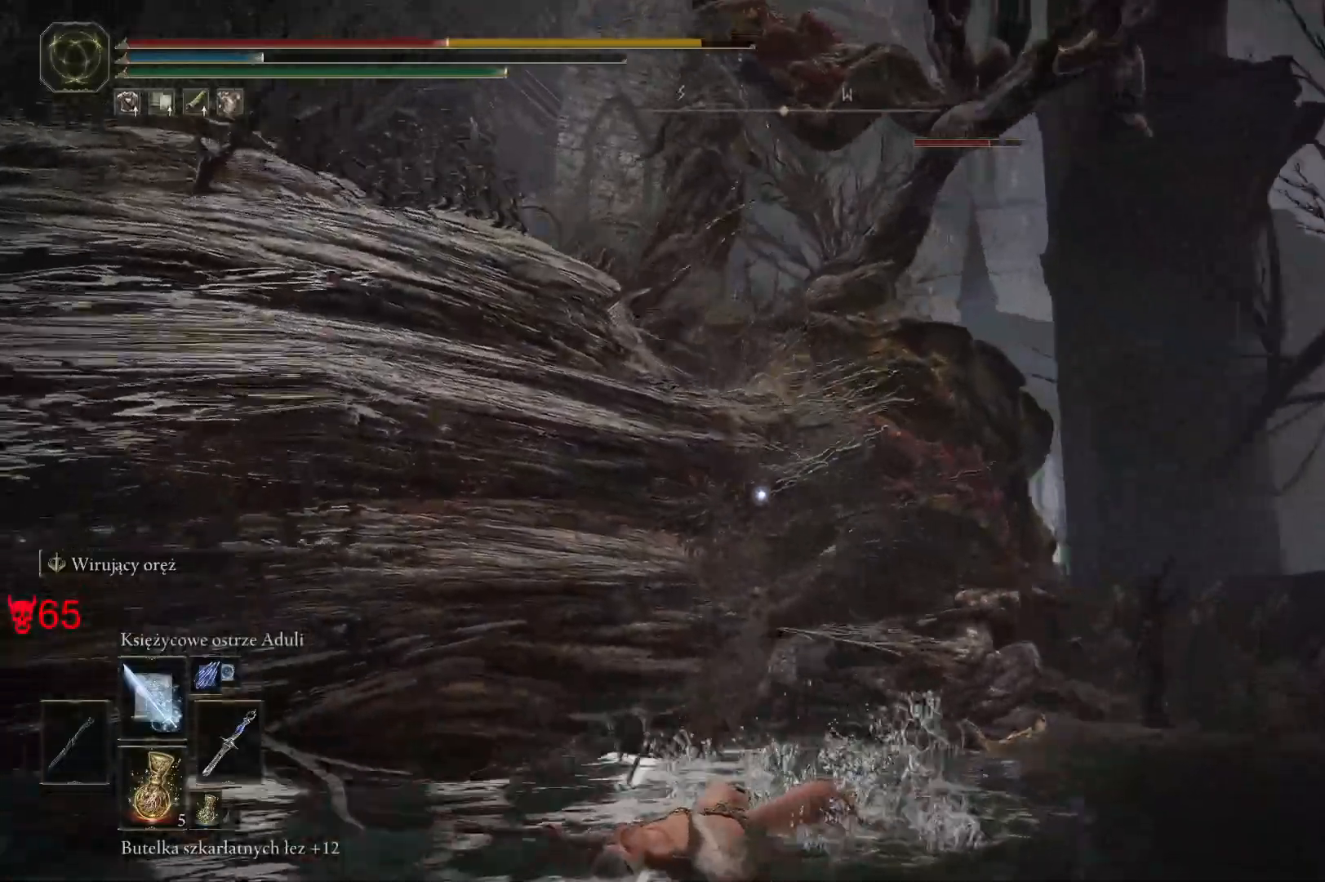
{"keys": ["d", "w"], "mouse": [], "events": [[17, "d", "down"], [67, "space", "down"], [233, "space", "up"]]}
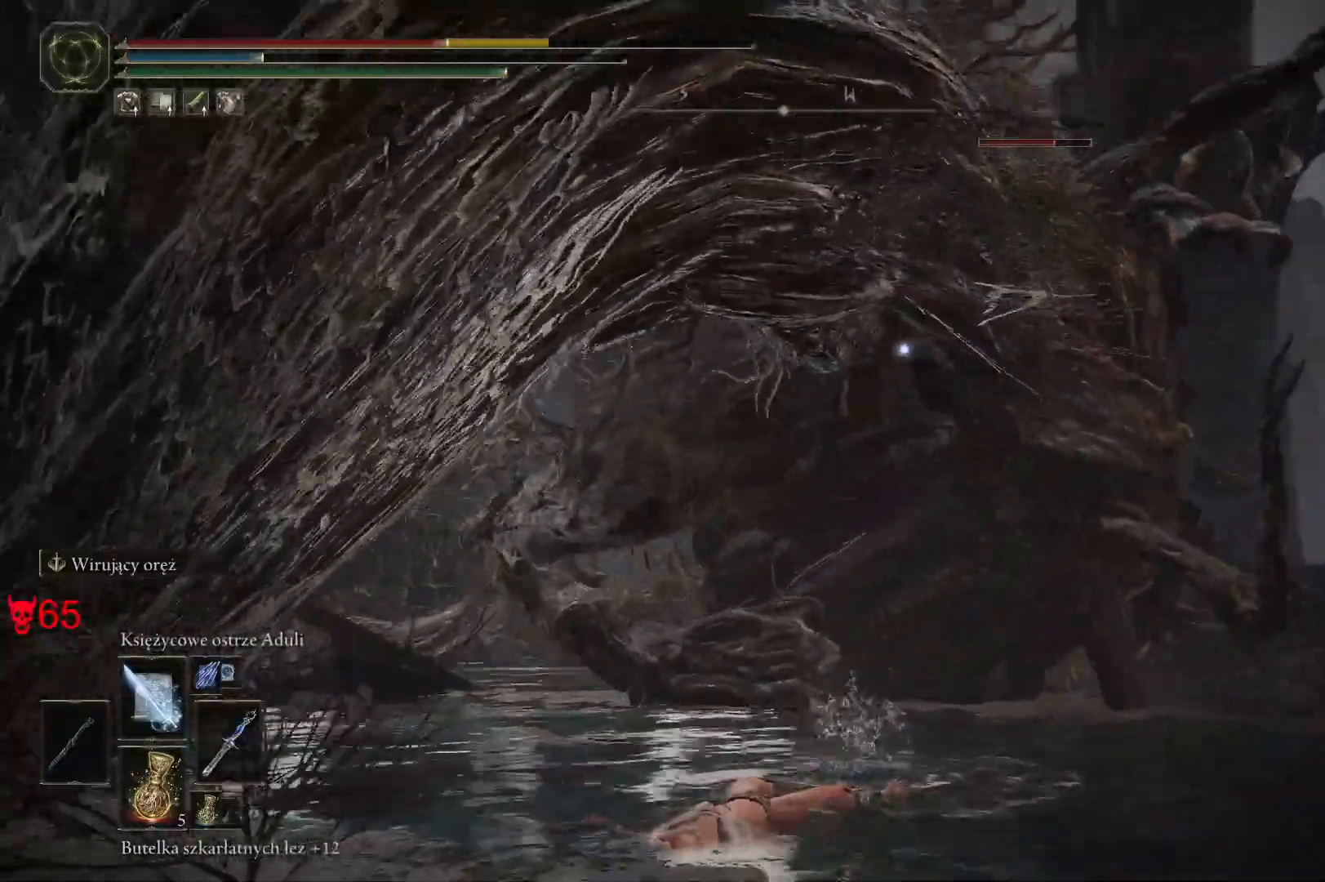
{"keys": ["w"], "mouse": [], "events": [[50, "space", "down"], [233, "space", "up"], [367, "d", "up"]]}
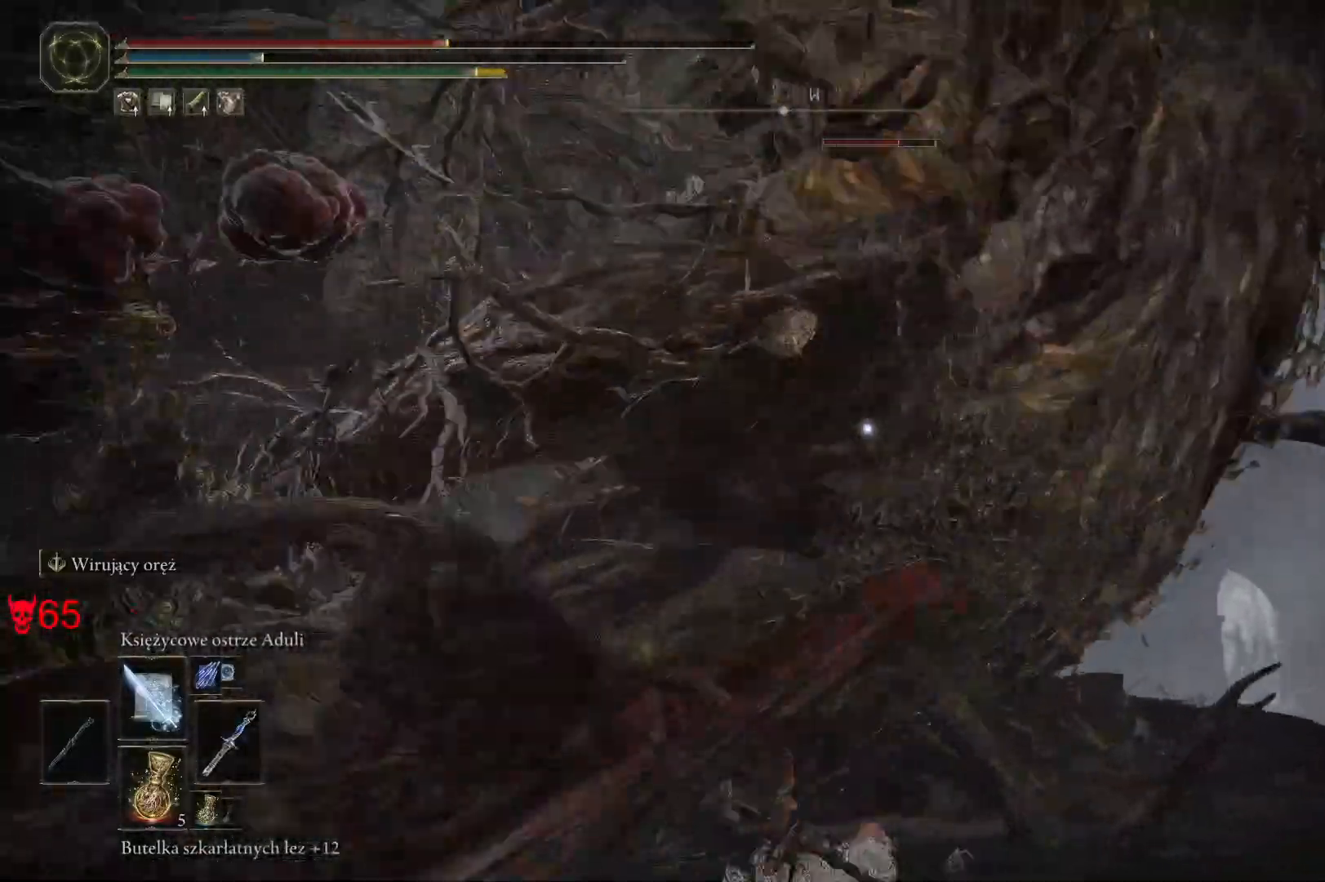
{"keys": ["q", "w"], "mouse": [], "events": [[217, "q", "down"], [333, "q", "up"], [433, "q", "down"]]}
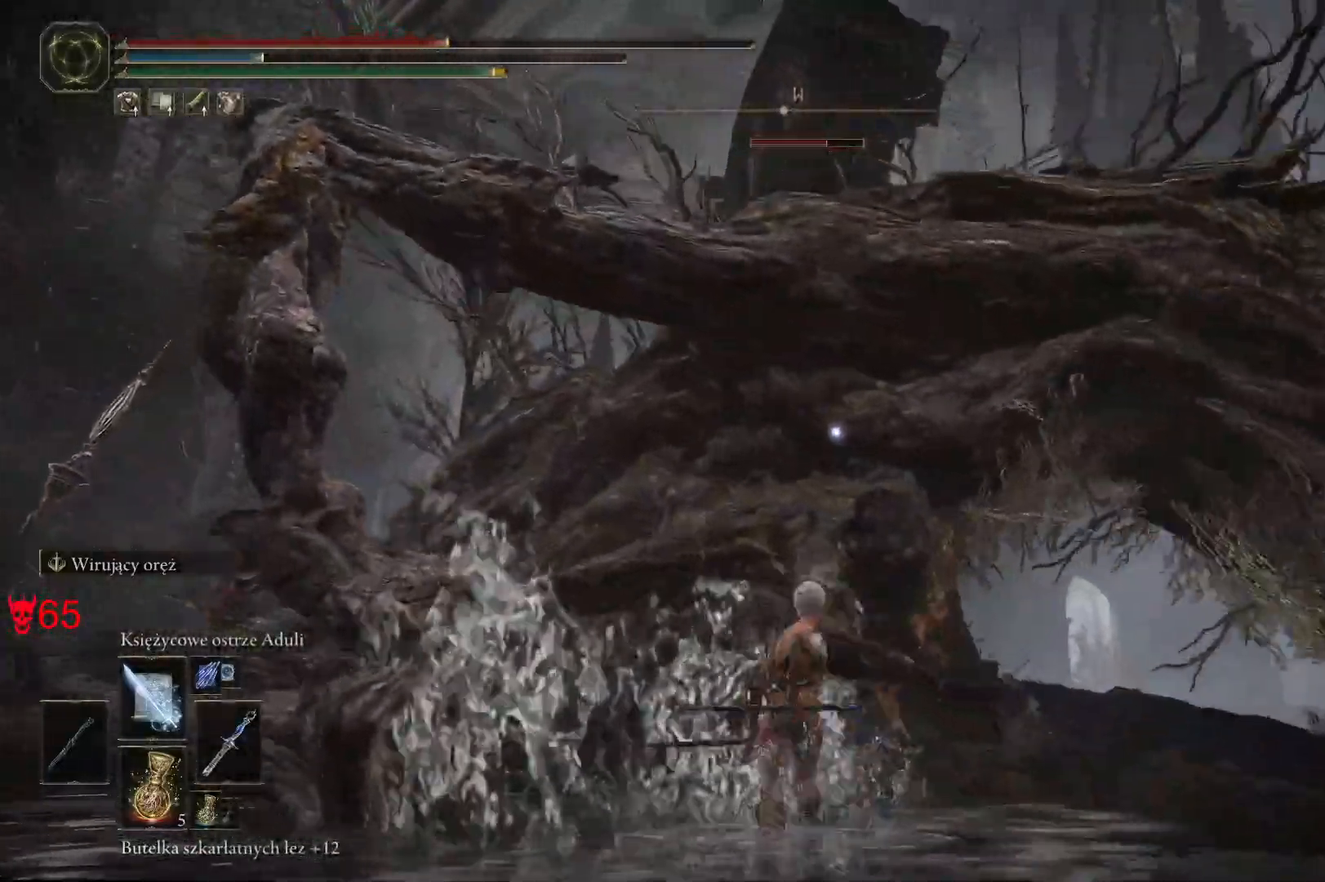
{"keys": ["a", "w"], "mouse": [], "events": [[83, "q", "up"], [450, "a", "down"]]}
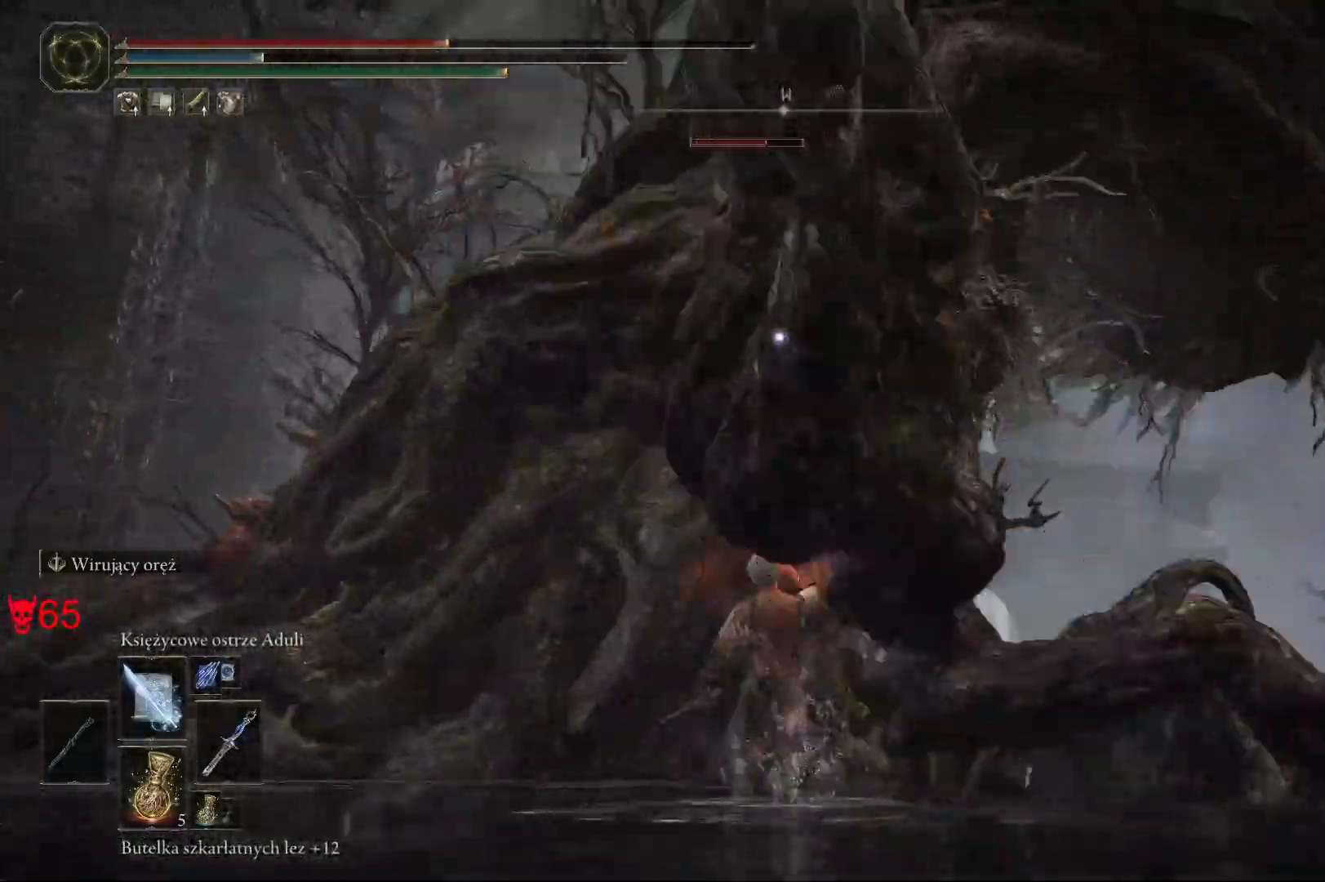
{"keys": ["a"], "mouse": [], "events": [[150, "w", "up"]]}
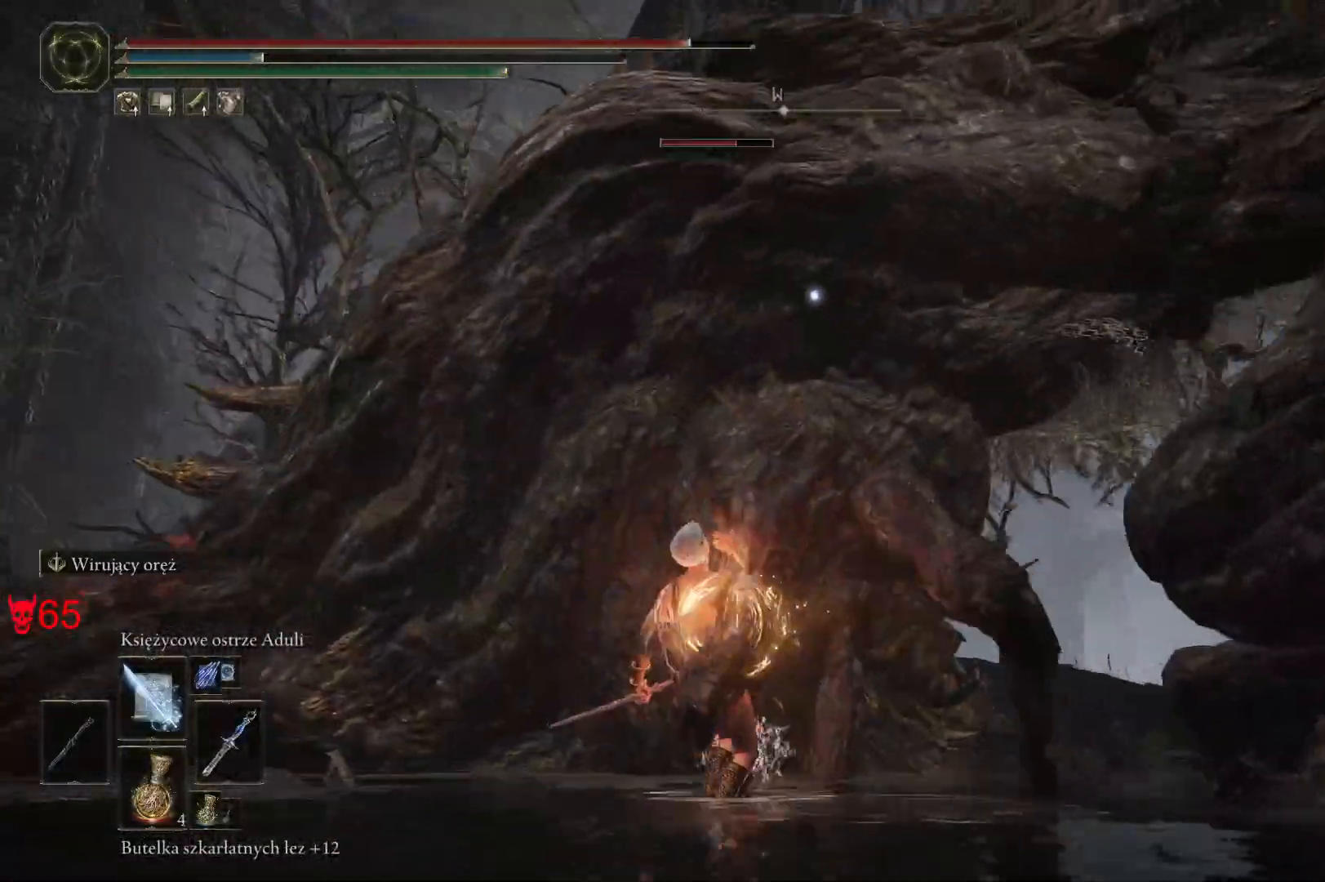
{"keys": ["a"], "mouse": [], "events": [[333, "mouse_left", "down"], [450, "mouse_left", "up"]]}
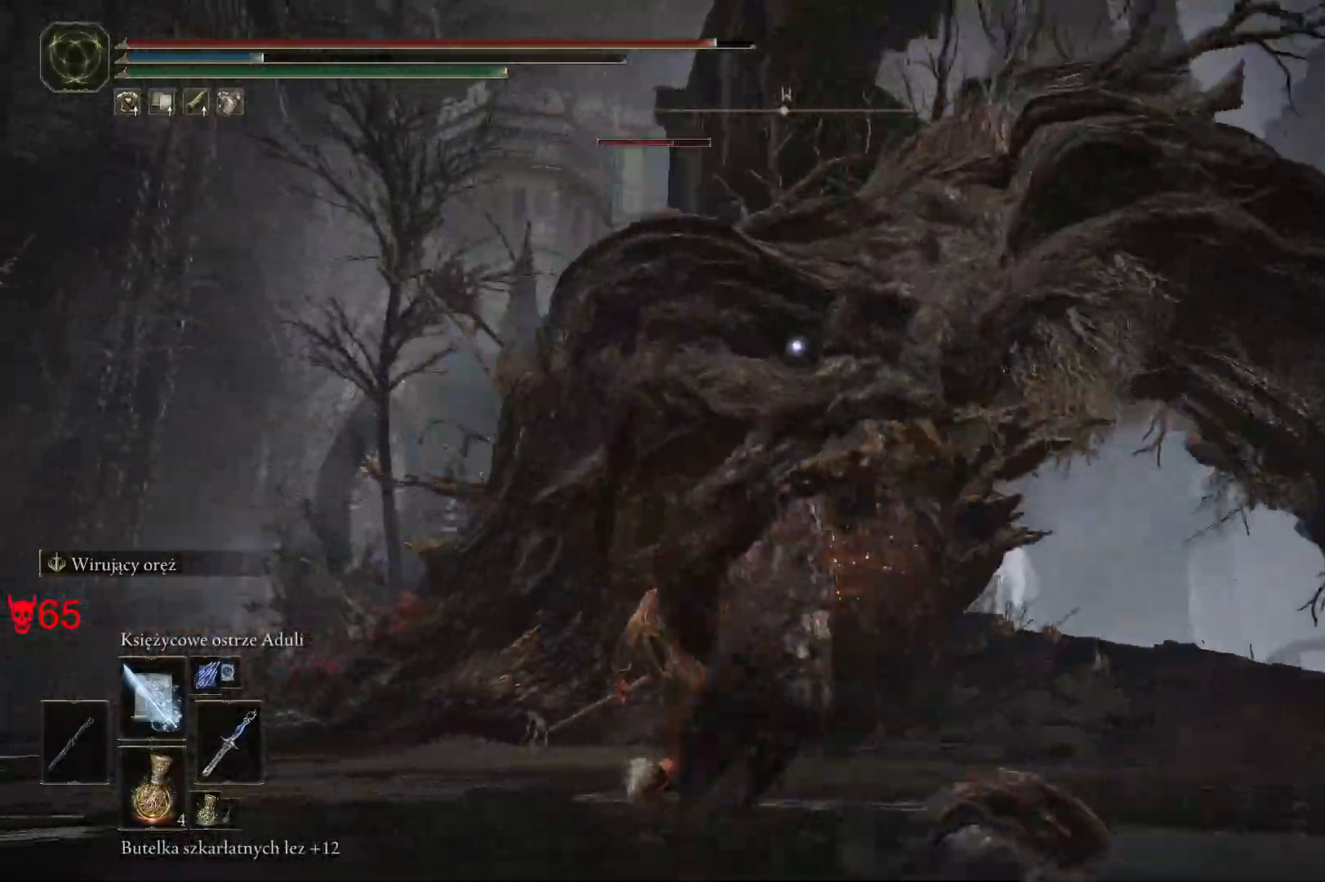
{"keys": ["w"], "mouse": [], "events": [[100, "w", "down"], [383, "a", "up"]]}
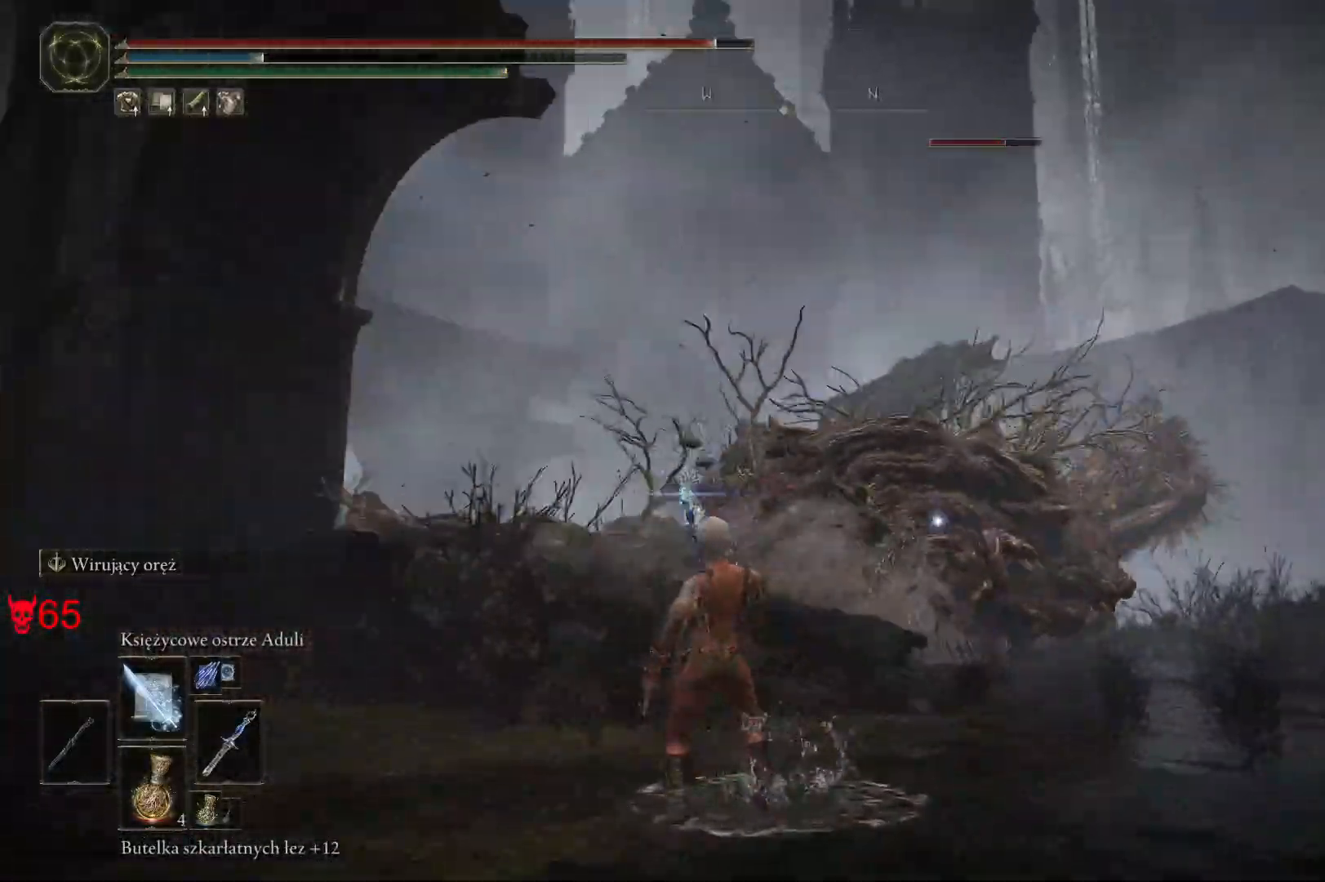
{"keys": ["w"], "mouse": [], "events": []}
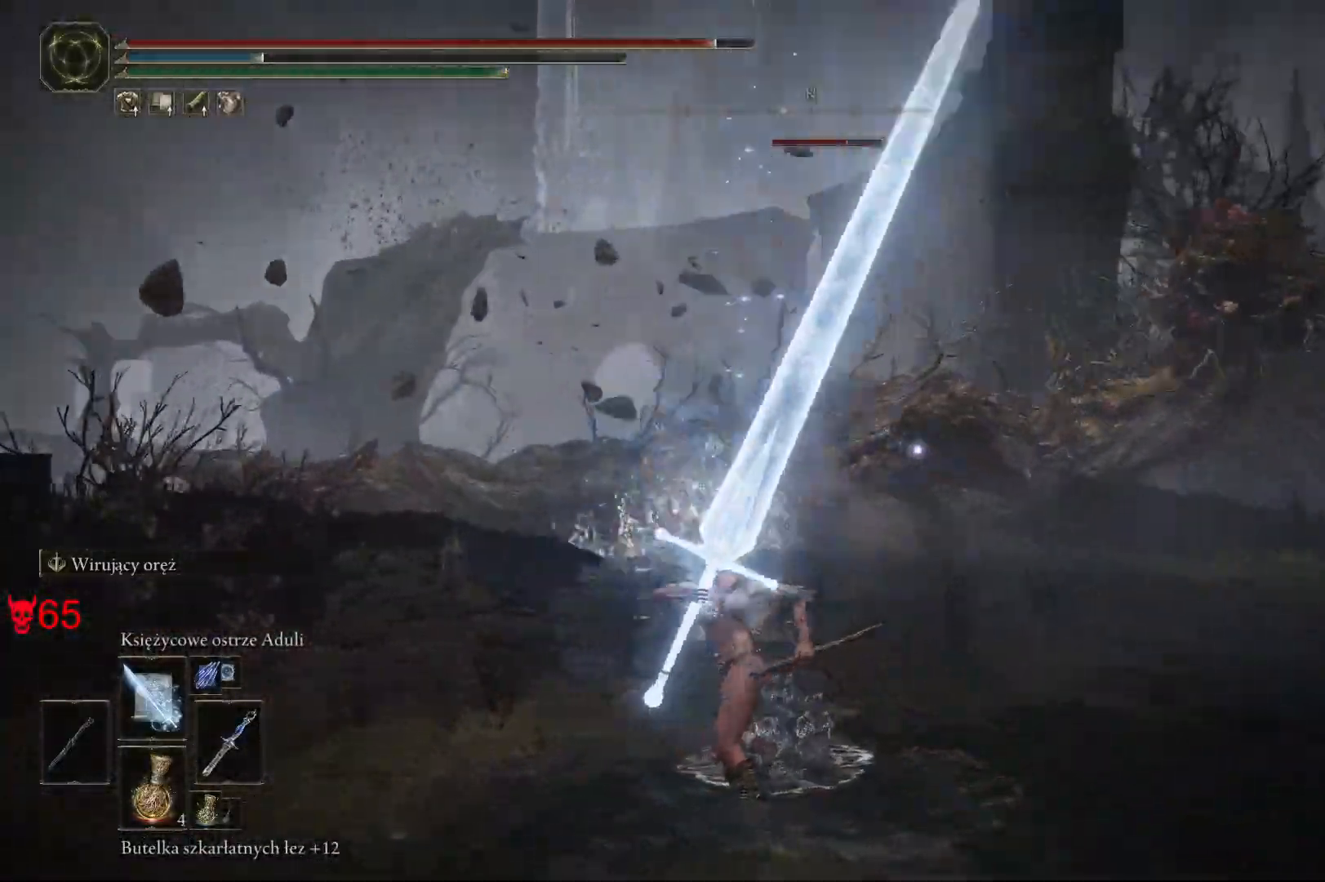
{"keys": ["w"], "mouse": [], "events": []}
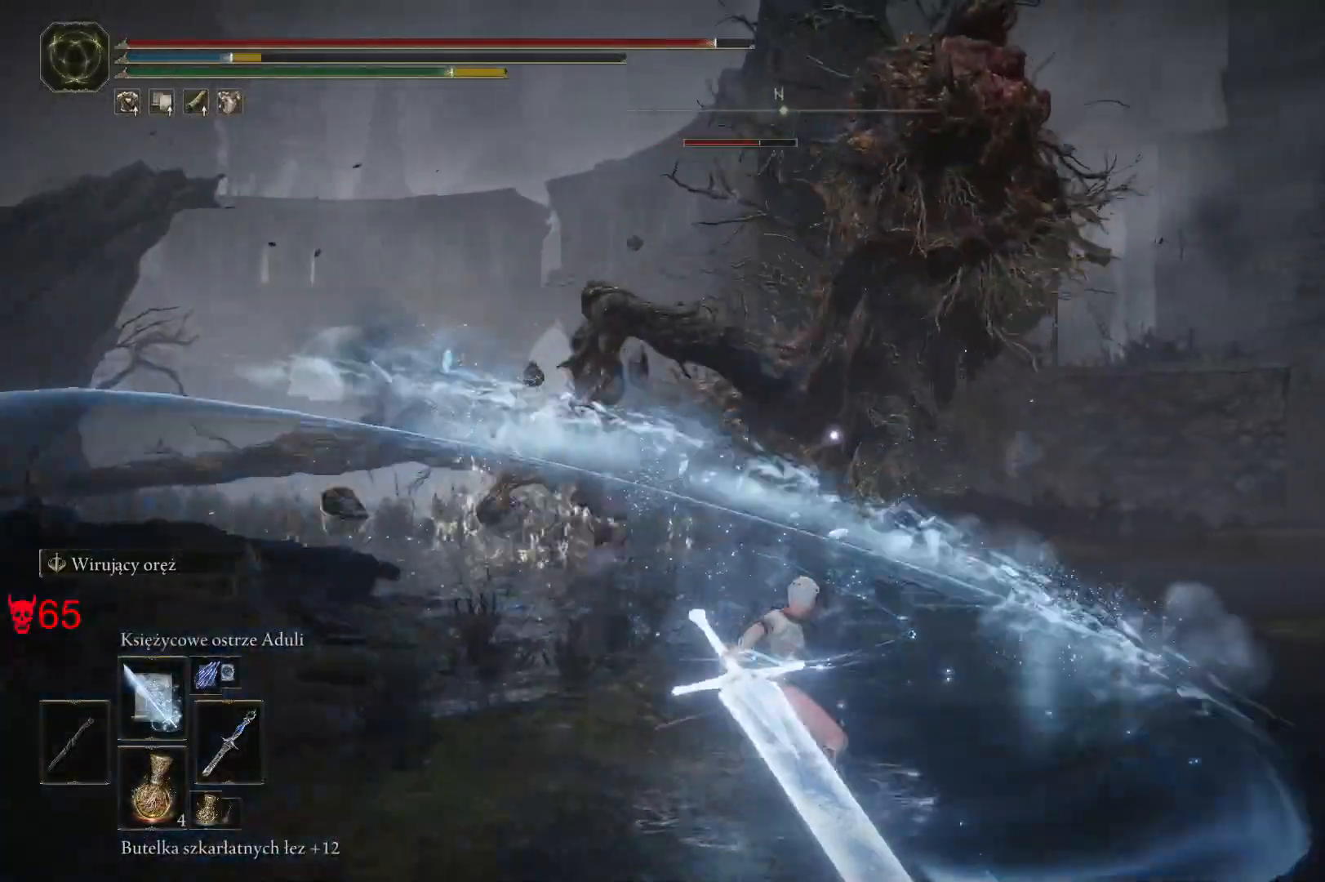
{"keys": ["a", "w"], "mouse": [], "events": [[300, "a", "down"]]}
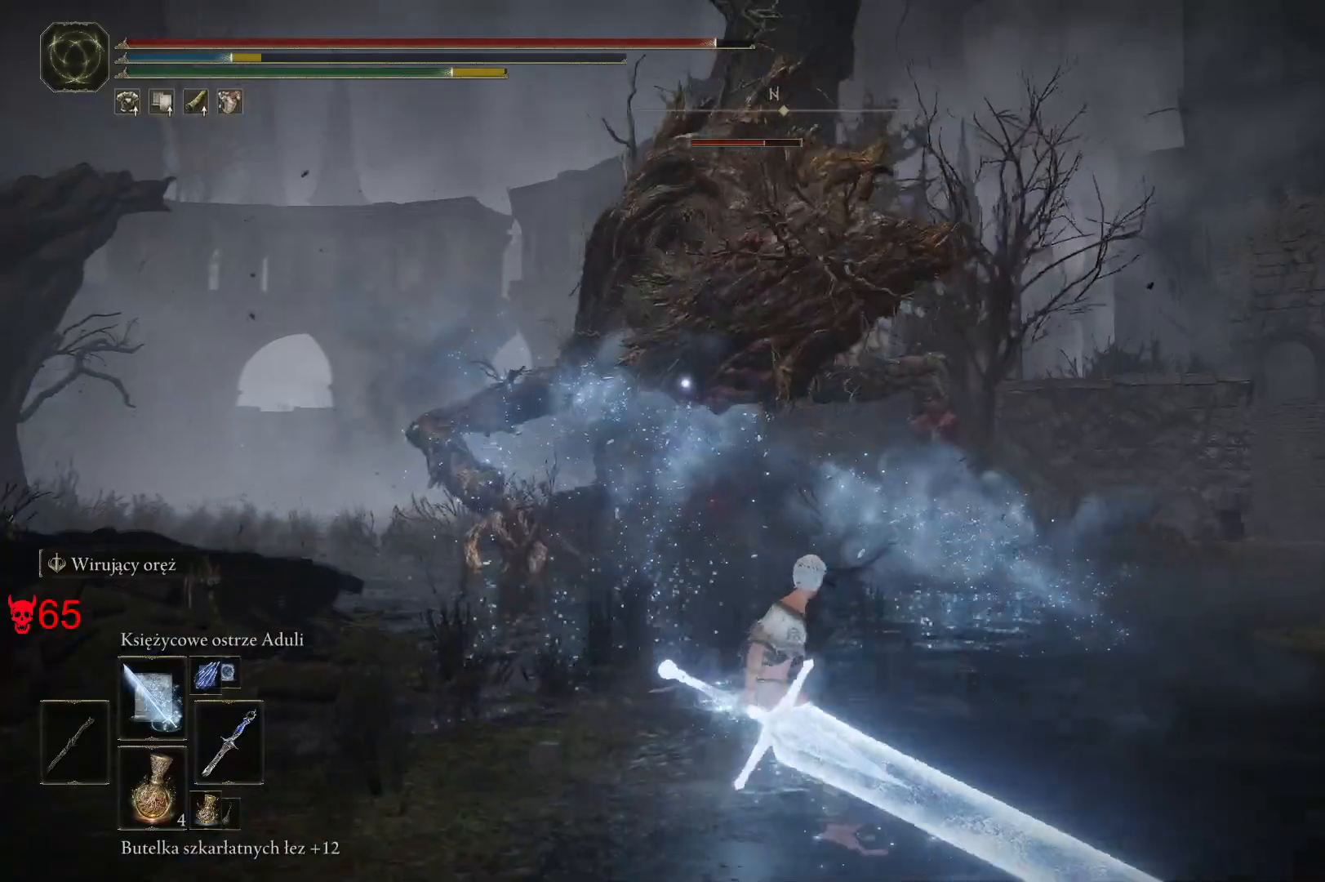
{"keys": ["a", "w"], "mouse": [], "events": []}
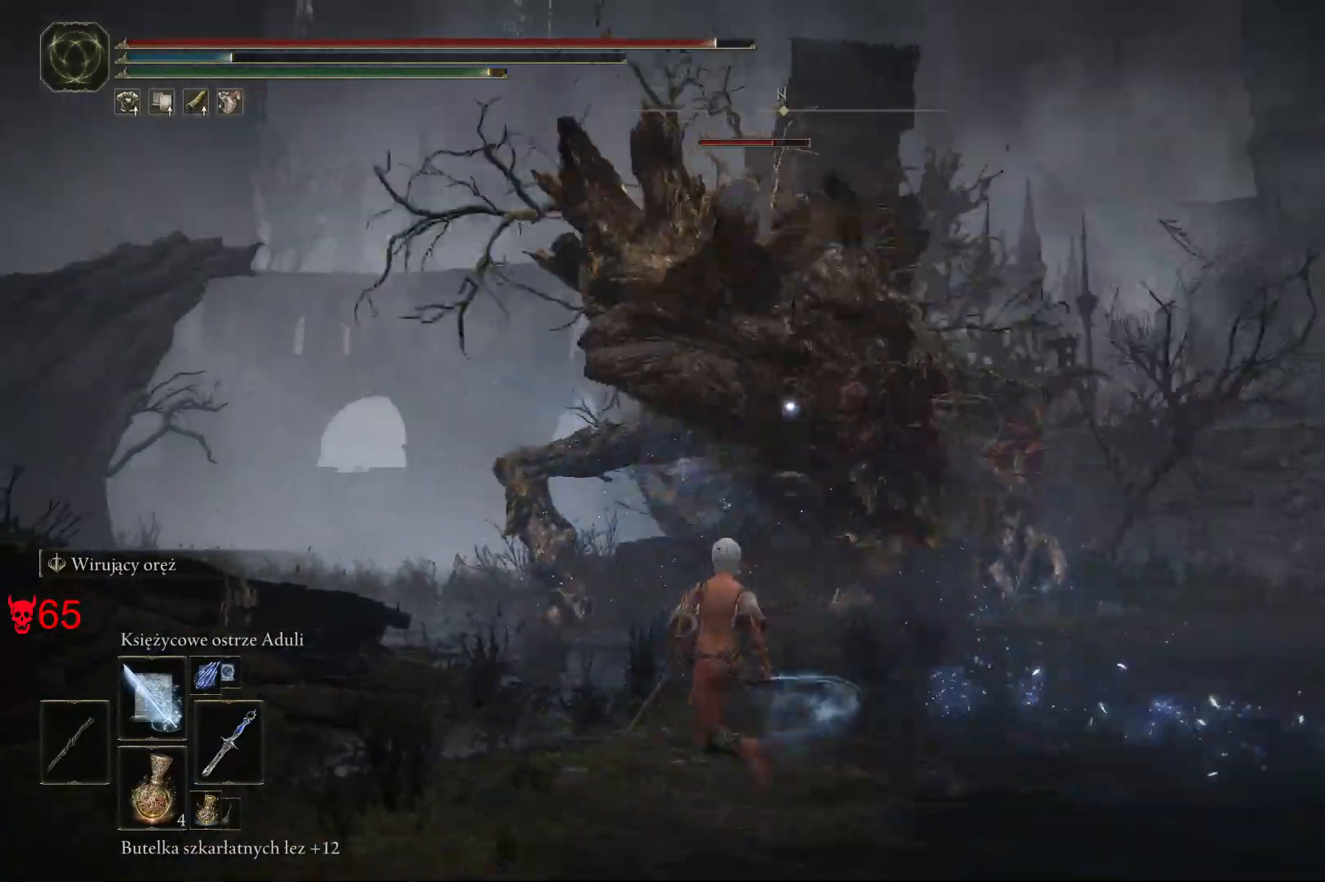
{"keys": ["w"], "mouse": [], "events": [[400, "a", "up"]]}
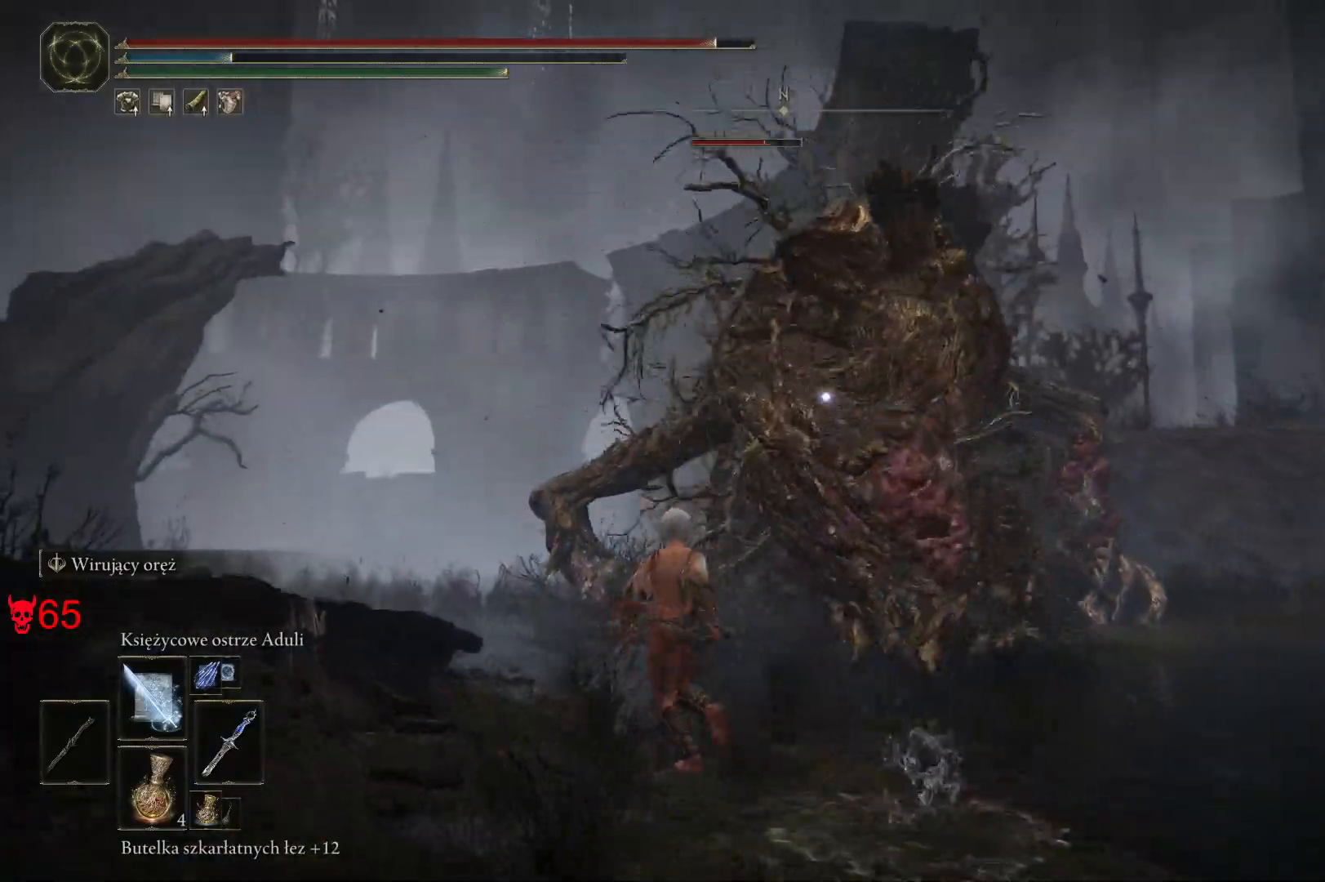
{"keys": ["a", "w"], "mouse": [], "events": [[350, "a", "down"]]}
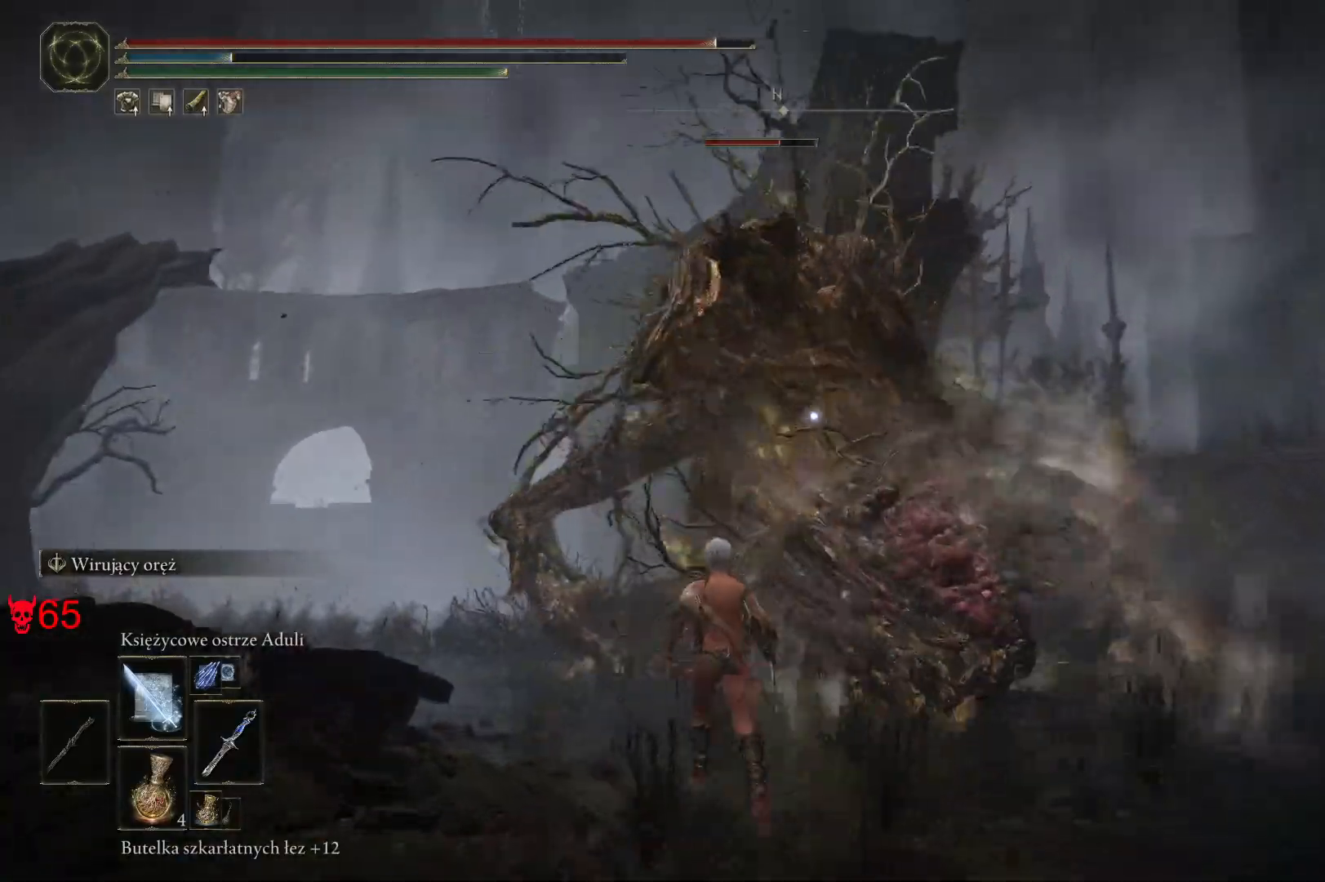
{"keys": ["a", "w"], "mouse": [], "events": [[250, "space", "down"], [383, "space", "up"]]}
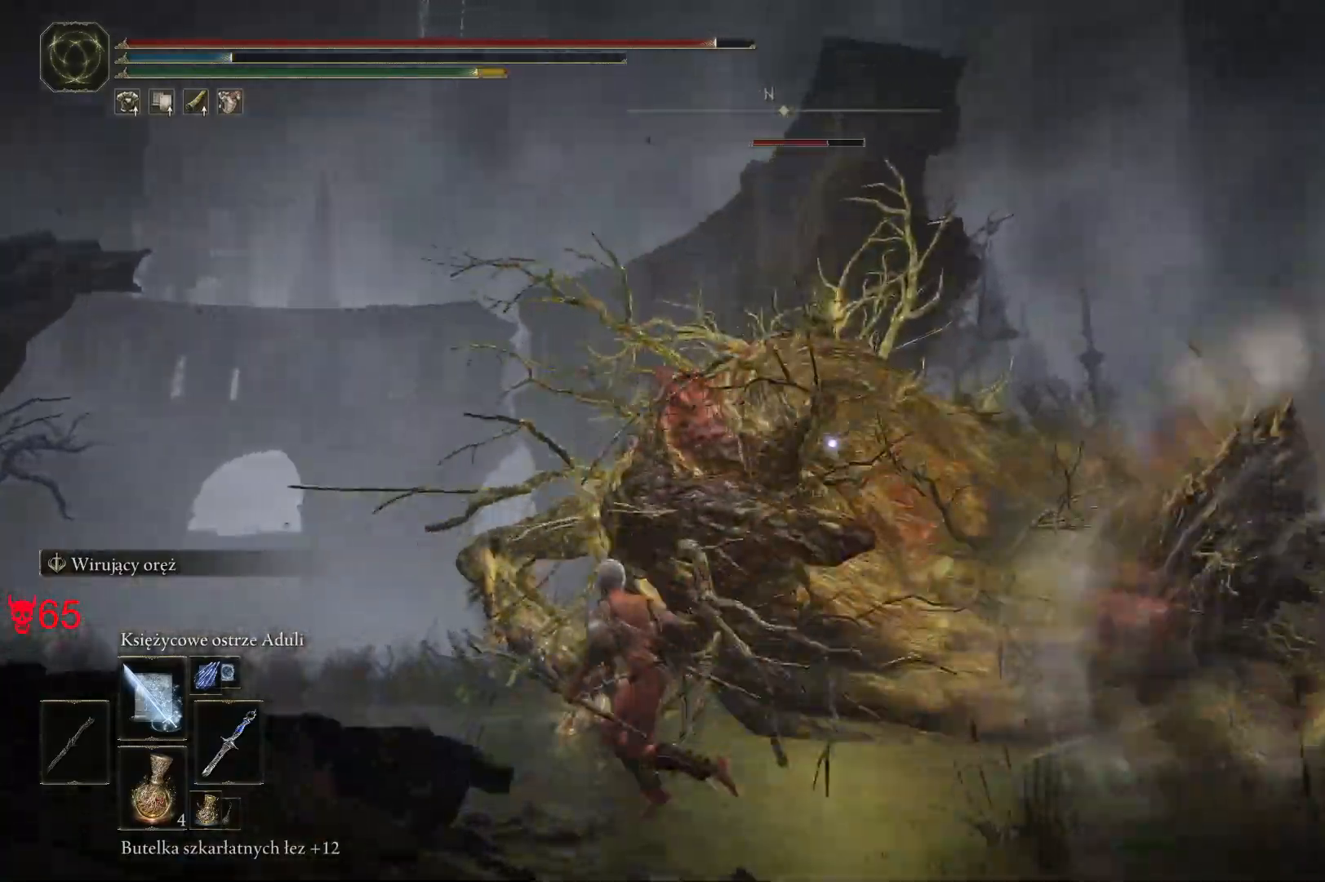
{"keys": ["a", "space", "w"], "mouse": [], "events": [[417, "space", "down"]]}
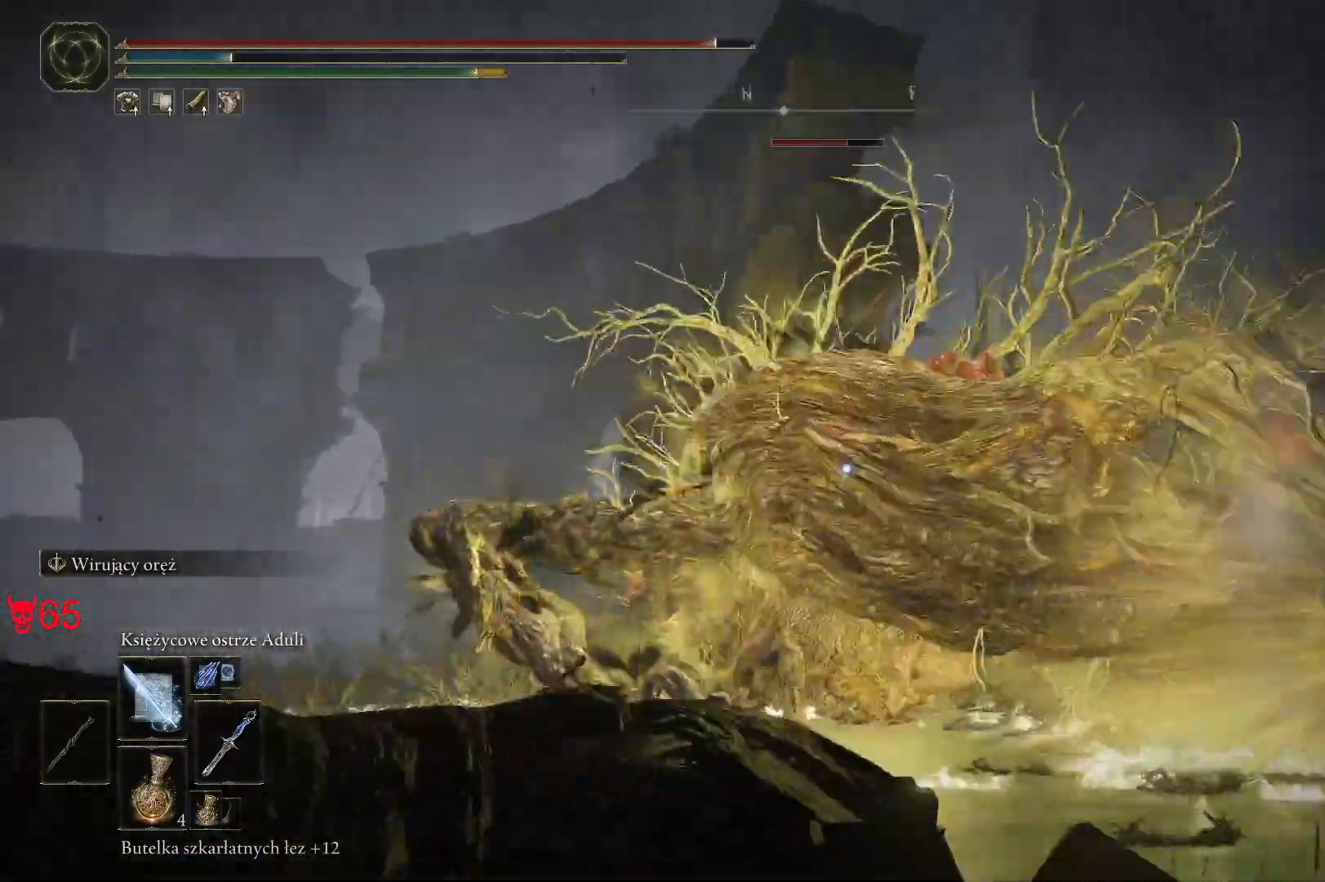
{"keys": ["a"], "mouse": ["wheel"], "events": [[50, "space", "up"], [150, "space", "down"], [183, "w", "up"], [317, "space", "up"], [417, "mouse_wheel", "down"]]}